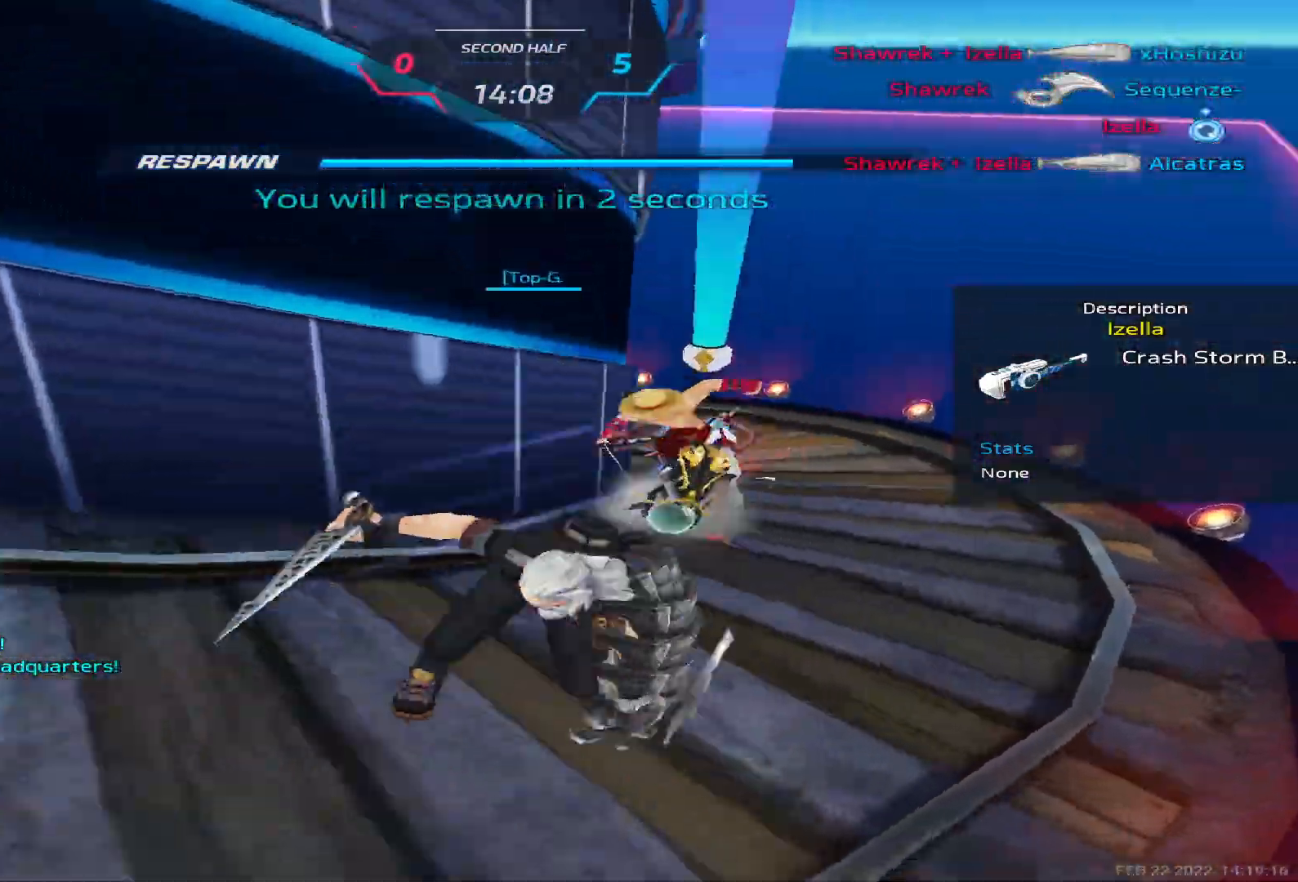
Gameplay with keyboard; each line is a JSON object with the keys held at the frame after it. "events" lists presses ("down") and releases ("up") of "1", "2", "3", "4", "5", "a", "alt", "b", "c", "ctrl", "d", "e", "f", "g", "q", "r", "s", "shift", "space", "t", "tab", "v", "w", "x" and "z" between this image and that frame as [ms after this image, input, new state], when the widget could be followed in between. No other keys are recorded. Mouse input is not recorded.
{"keys": ["d"], "events": [[167, "d", "down"]]}
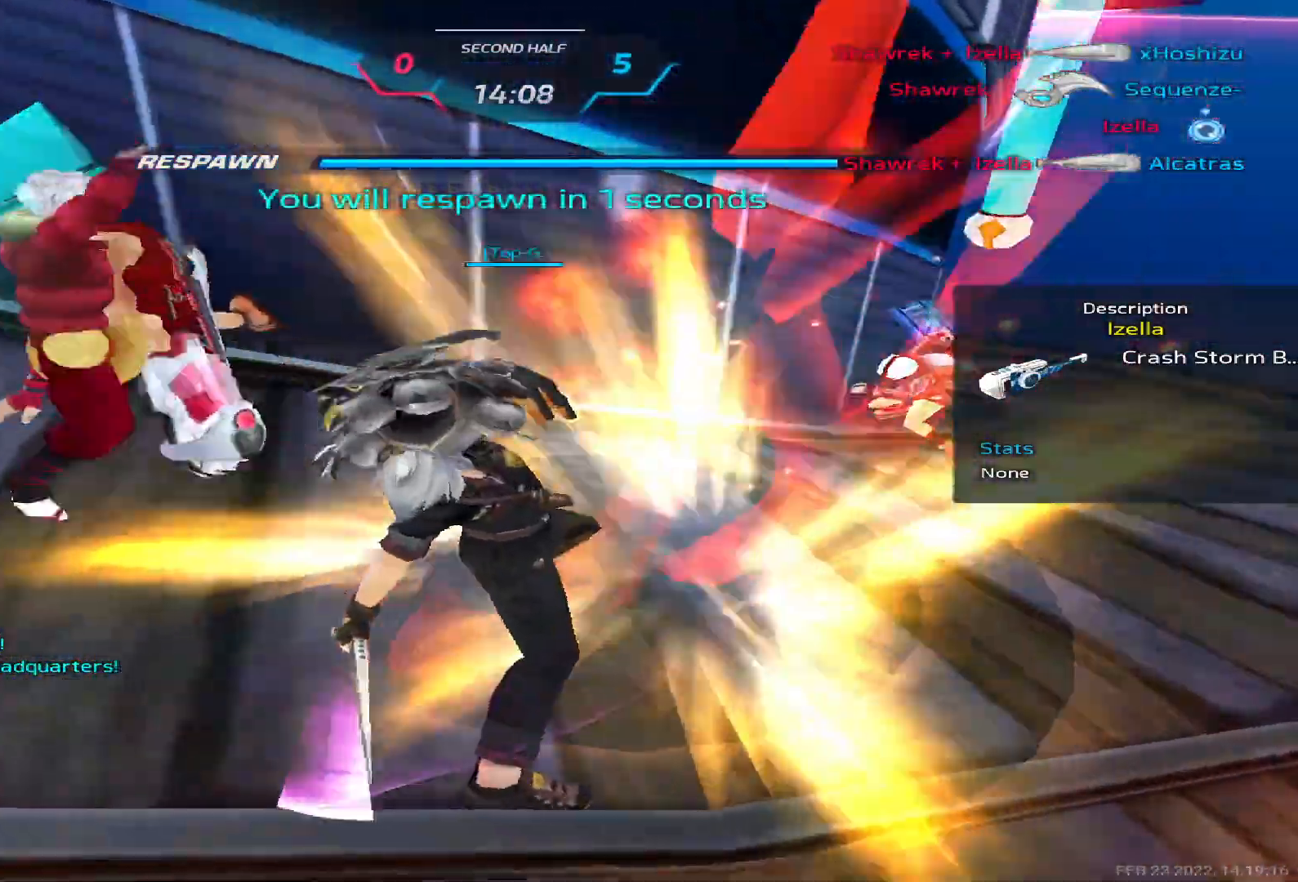
{"keys": ["d"], "events": [[167, "space", "down"], [267, "space", "up"]]}
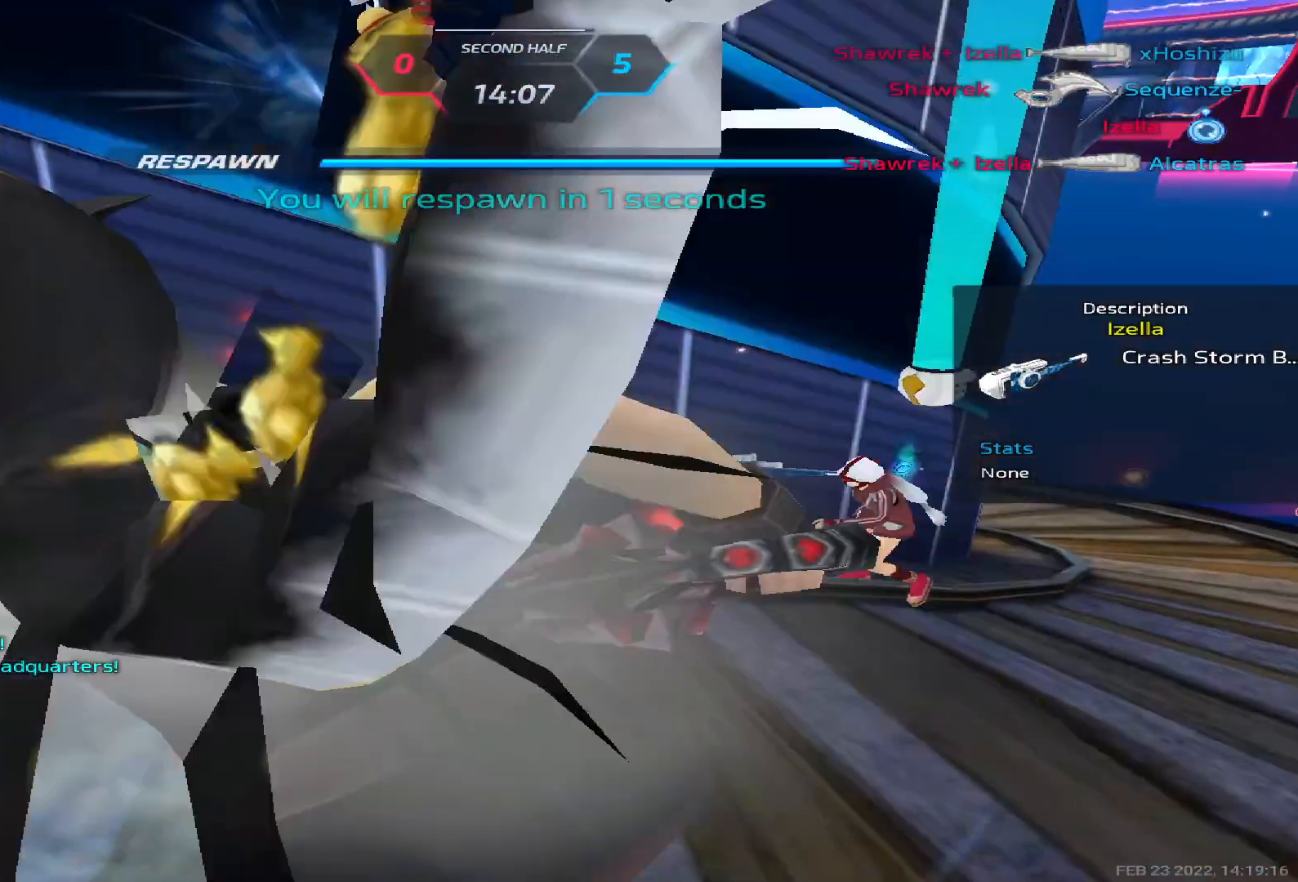
{"keys": ["d", "space"], "events": [[267, "space", "down"], [383, "space", "up"], [467, "space", "down"]]}
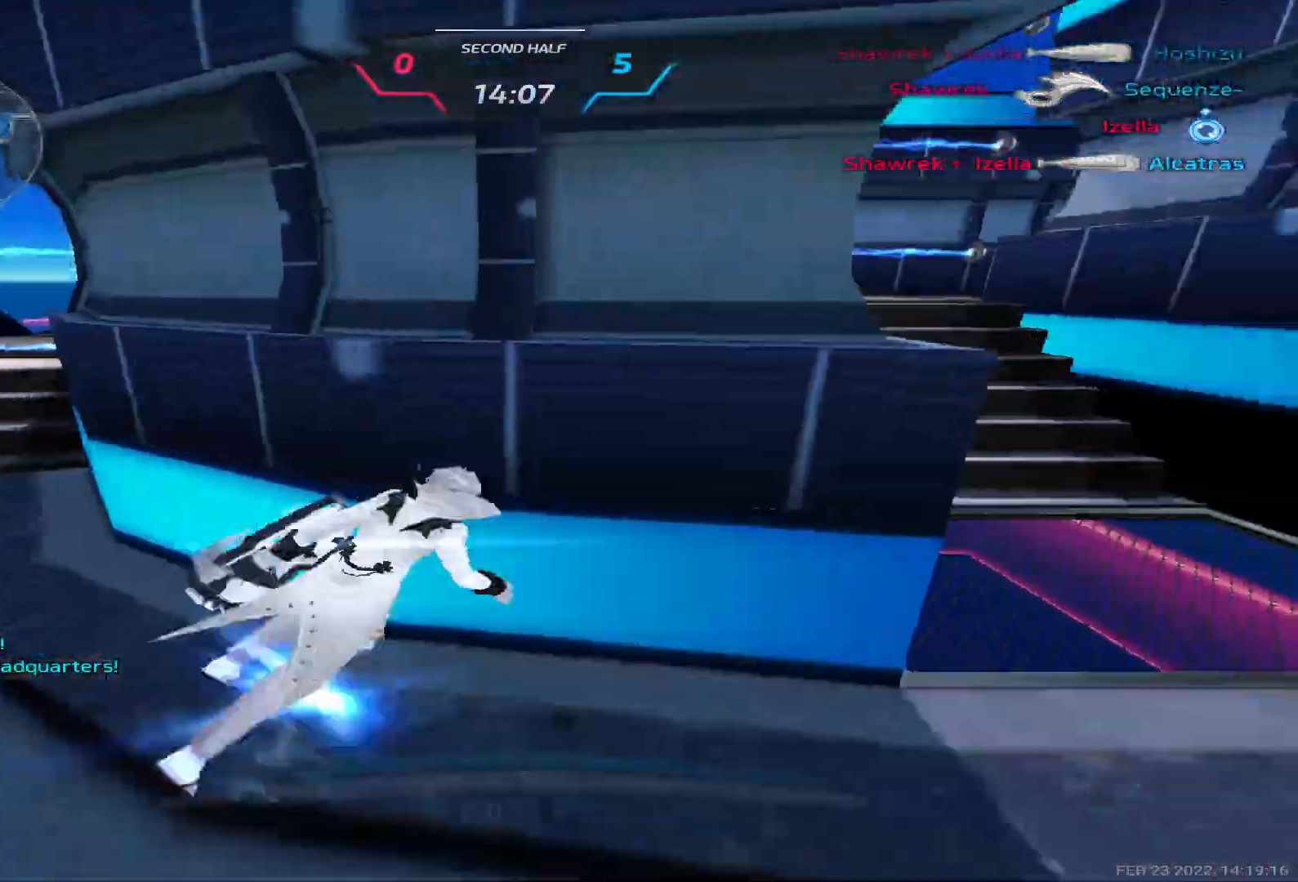
{"keys": ["space", "w"], "events": [[67, "space", "up"], [133, "space", "down"], [200, "space", "up"], [233, "w", "down"], [267, "d", "up"], [283, "space", "down"], [400, "space", "up"], [500, "space", "down"]]}
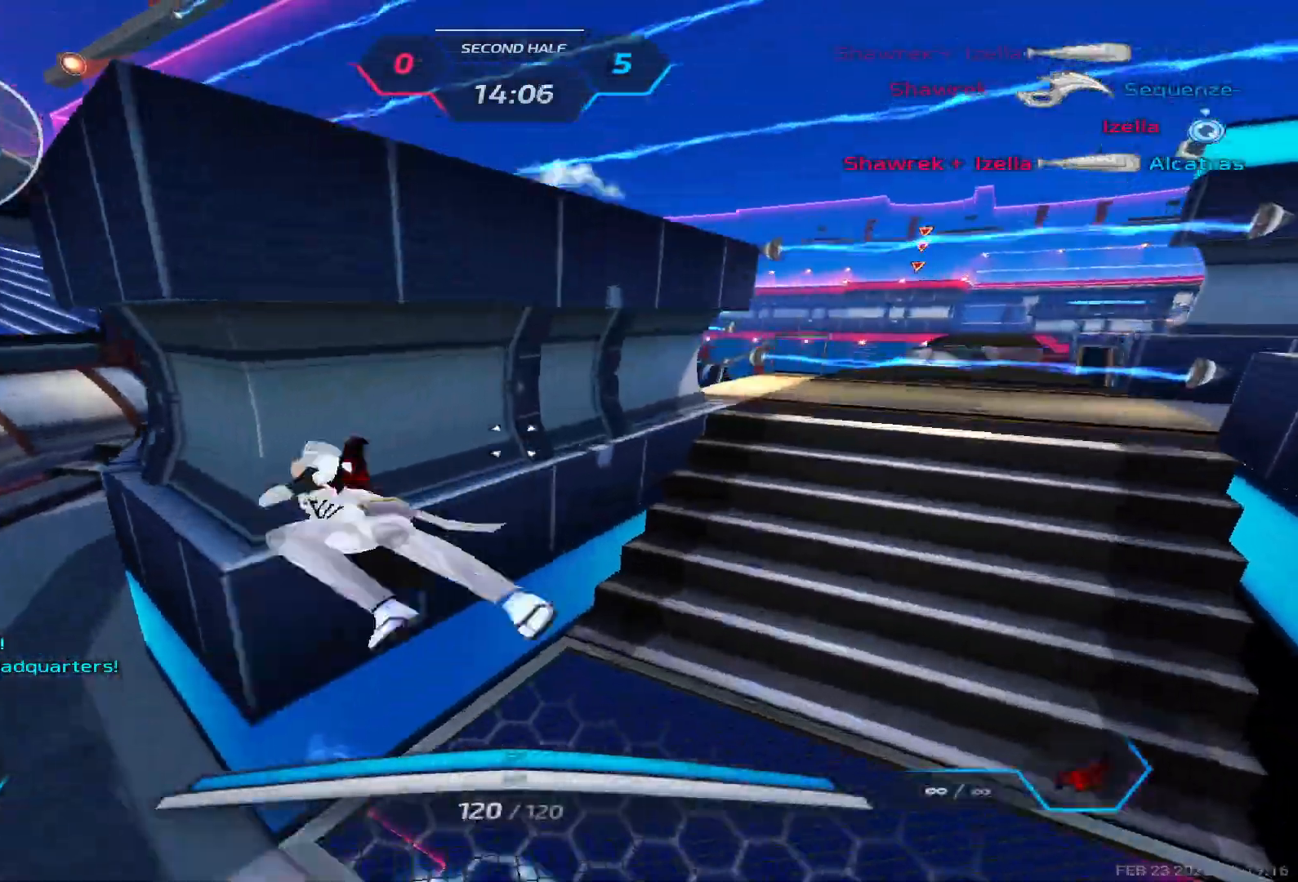
{"keys": ["w"], "events": [[283, "space", "up"]]}
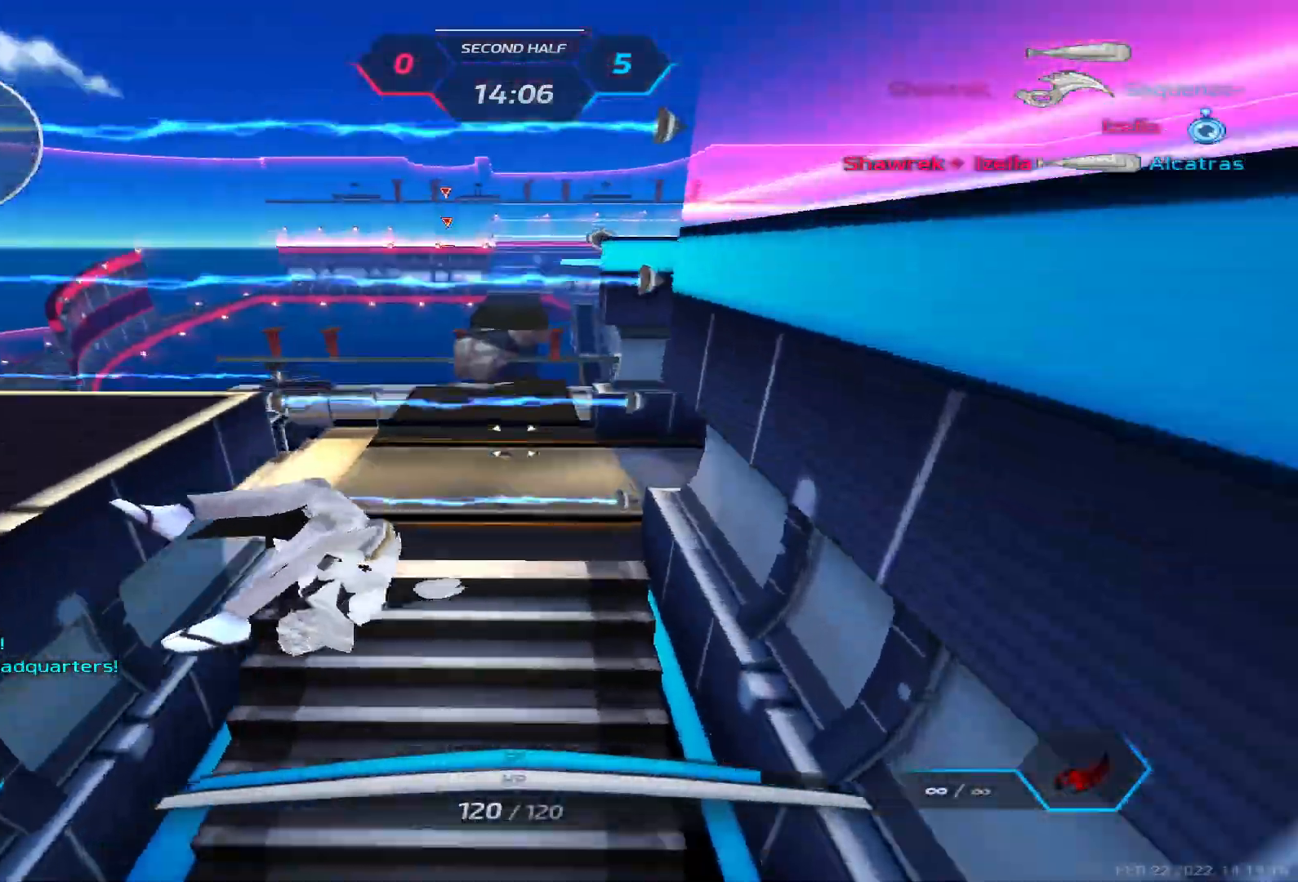
{"keys": ["d", "space", "w"], "events": [[317, "d", "down"], [383, "w", "up"], [433, "space", "down"], [500, "w", "down"]]}
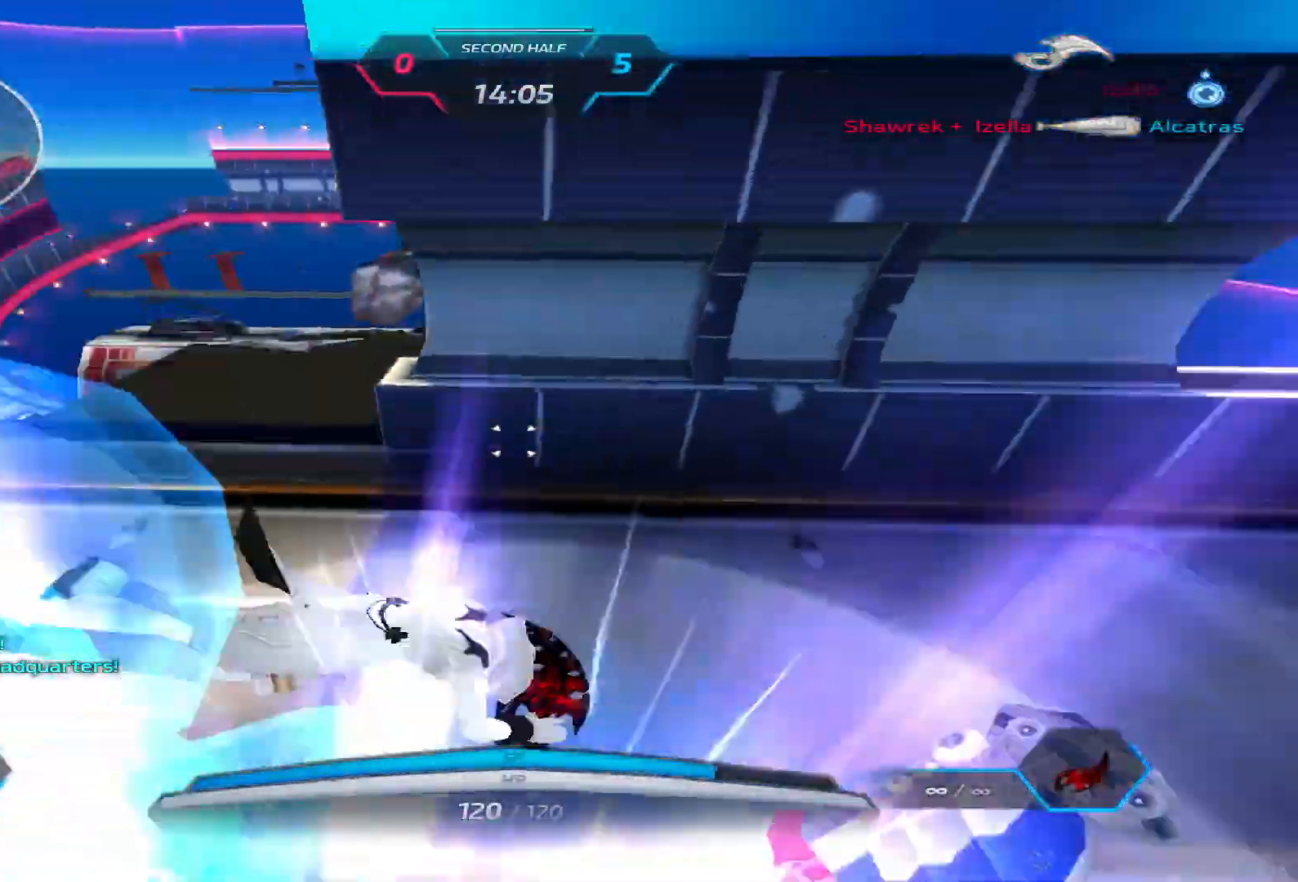
{"keys": ["w"], "events": [[33, "space", "up"], [50, "d", "up"], [67, "w", "up"], [100, "space", "down"], [117, "w", "down"], [200, "space", "up"]]}
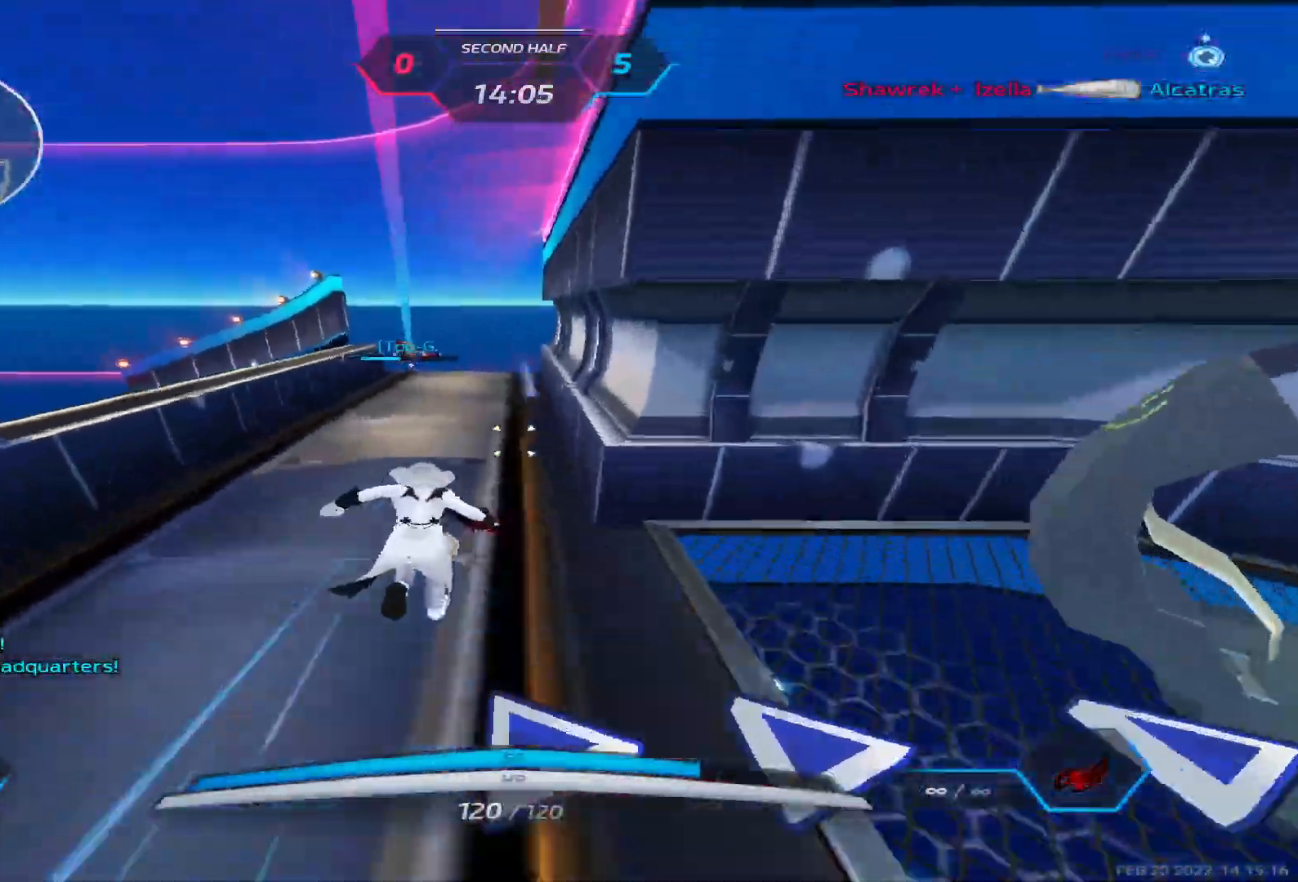
{"keys": ["w"], "events": []}
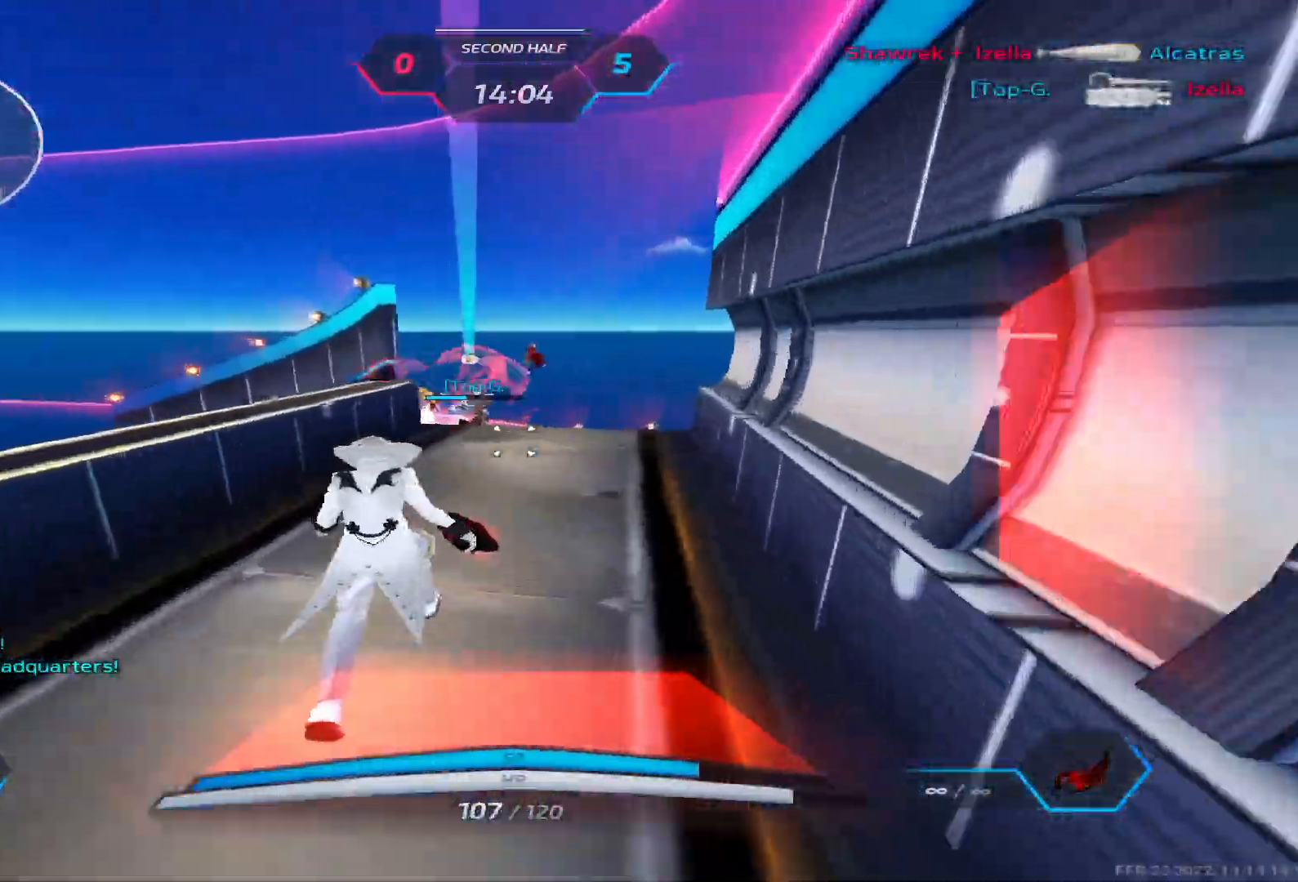
{"keys": ["w"], "events": [[250, "space", "down"], [250, "w", "up"], [300, "w", "down"], [333, "space", "up"], [367, "w", "up"], [400, "w", "down"]]}
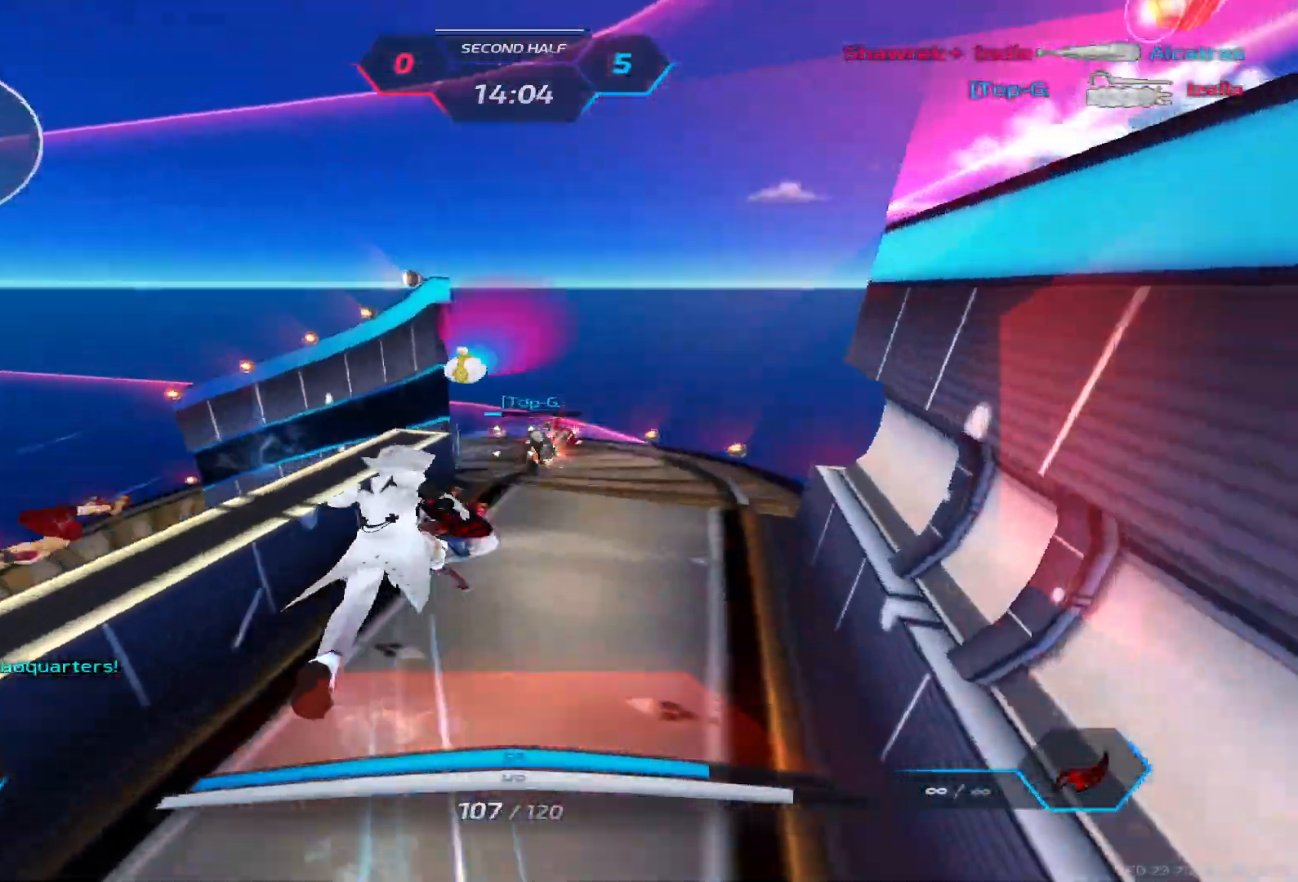
{"keys": ["w"], "events": []}
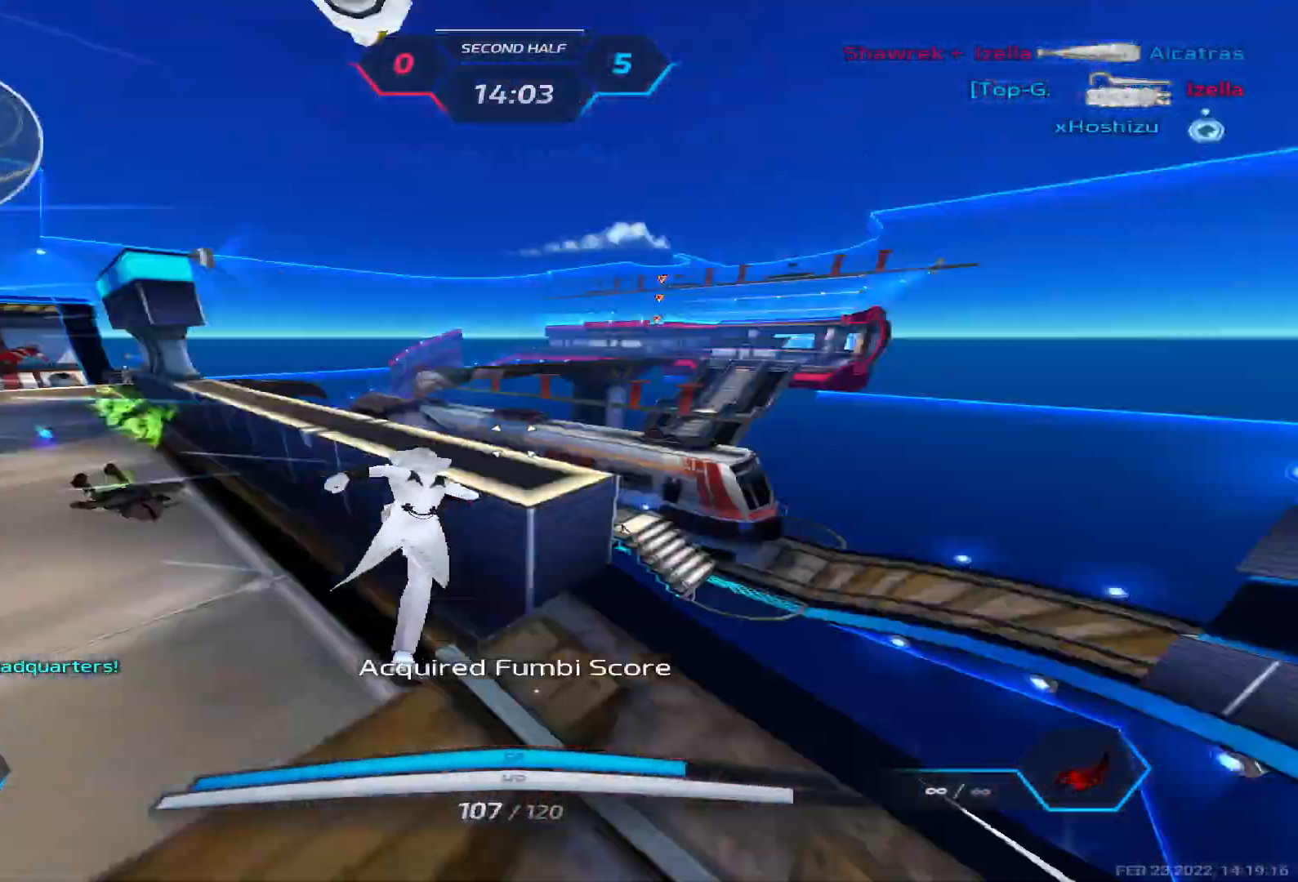
{"keys": ["w"], "events": []}
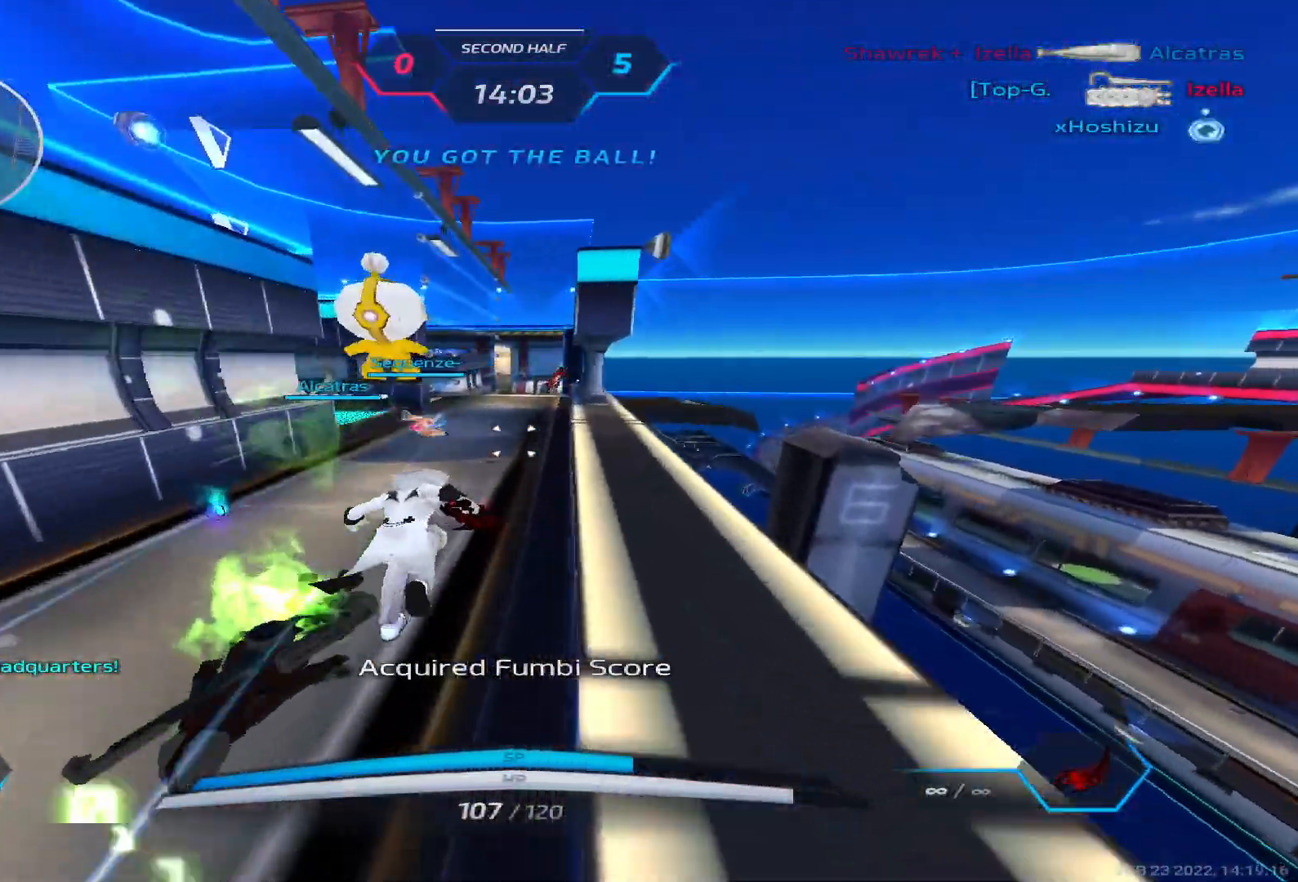
{"keys": ["w"], "events": []}
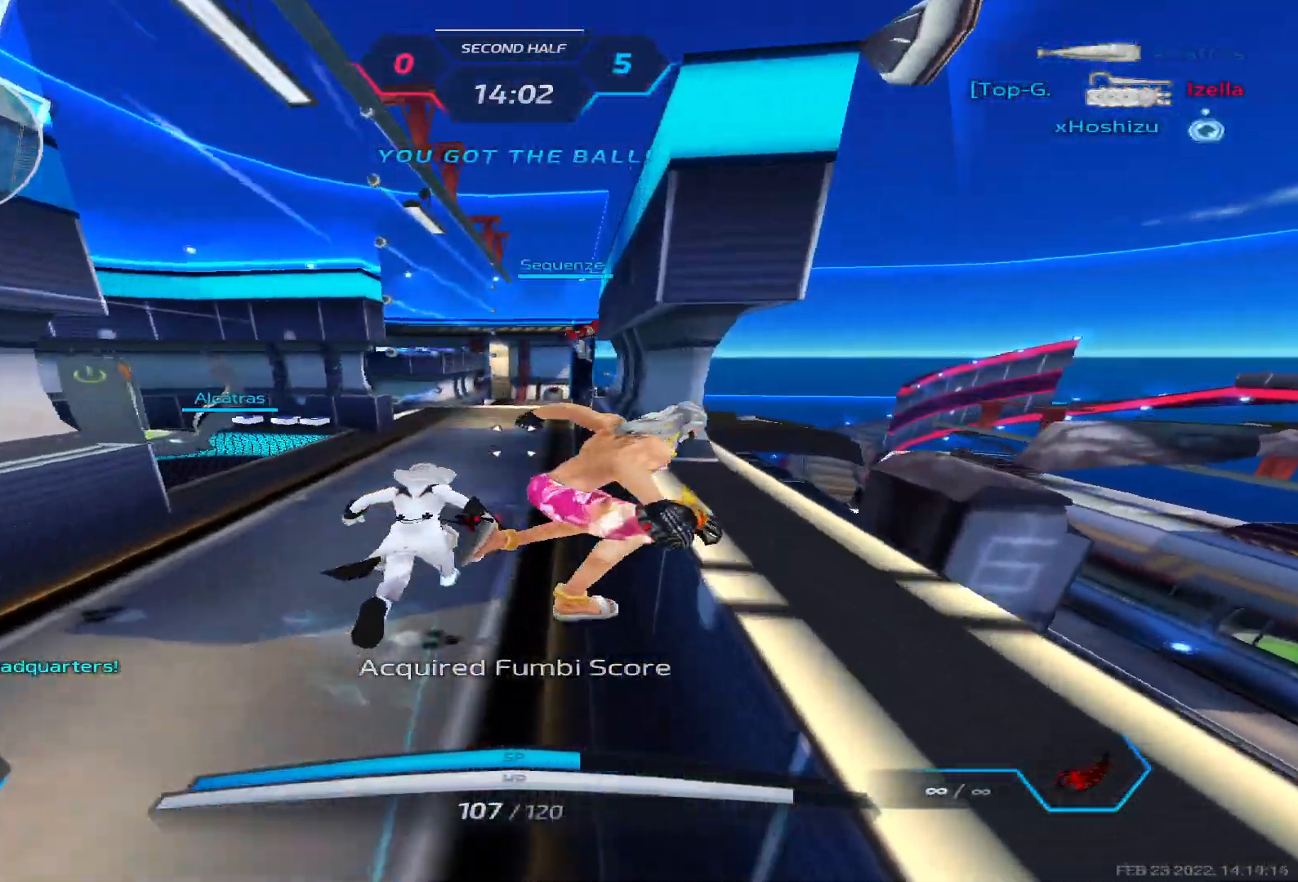
{"keys": ["w"], "events": []}
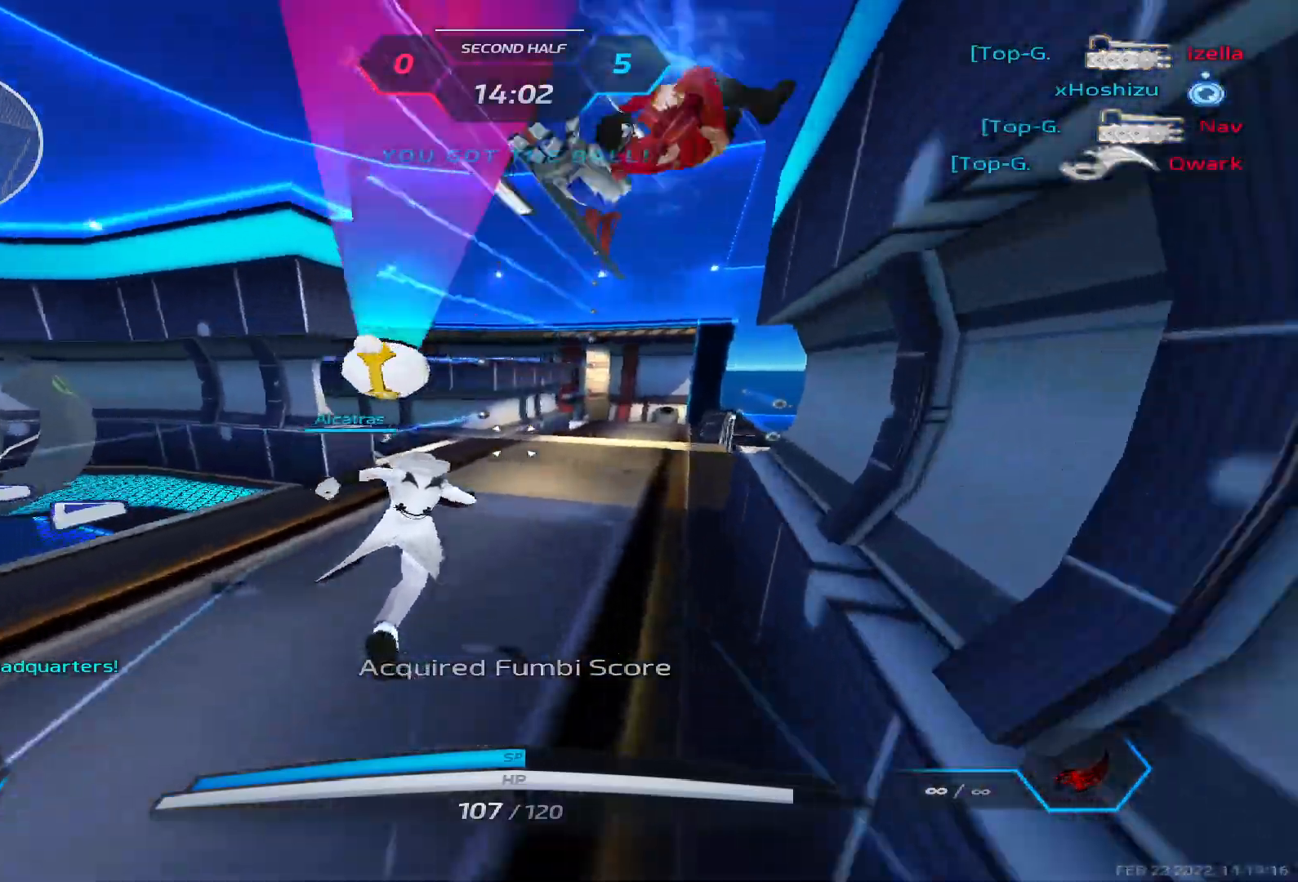
{"keys": ["w"], "events": []}
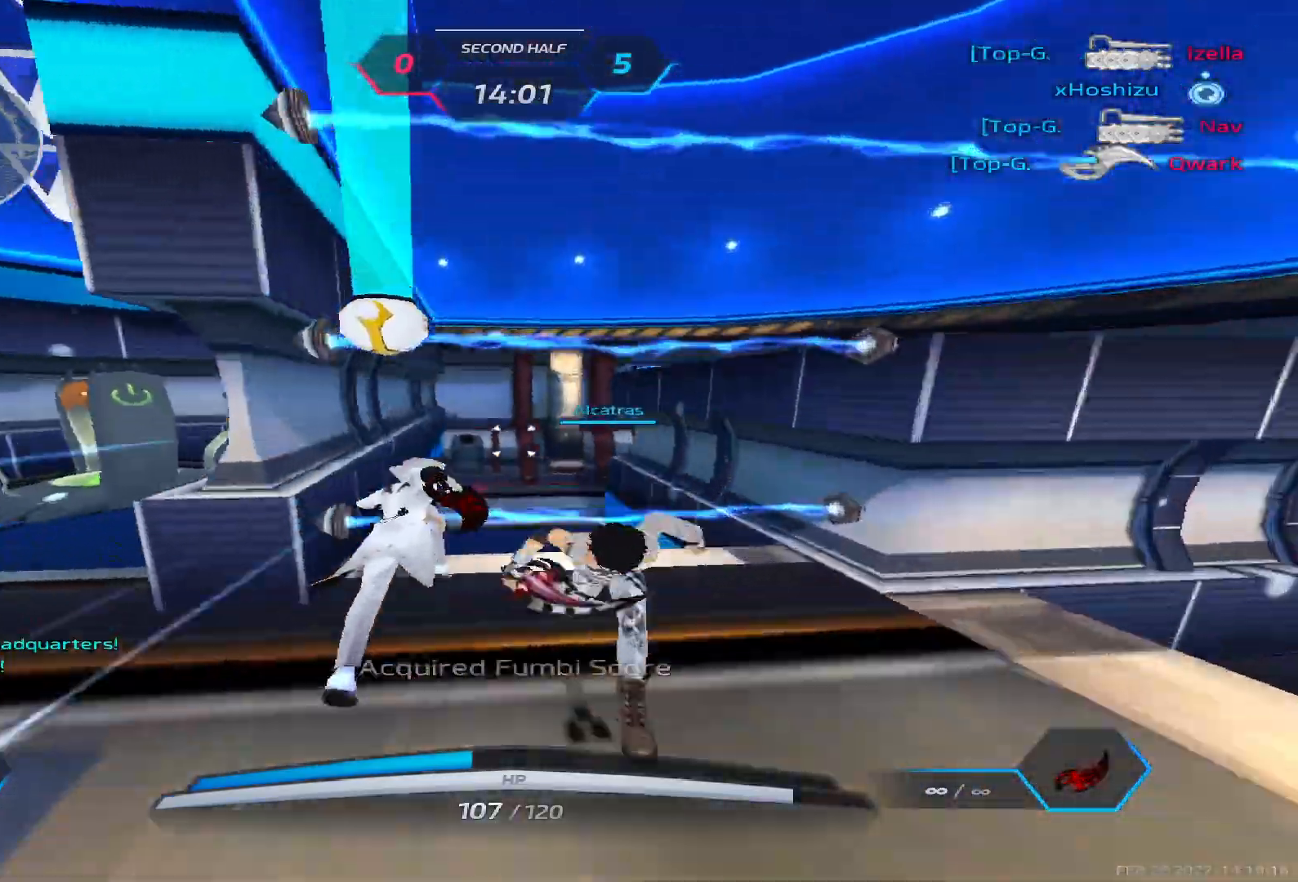
{"keys": ["w"], "events": []}
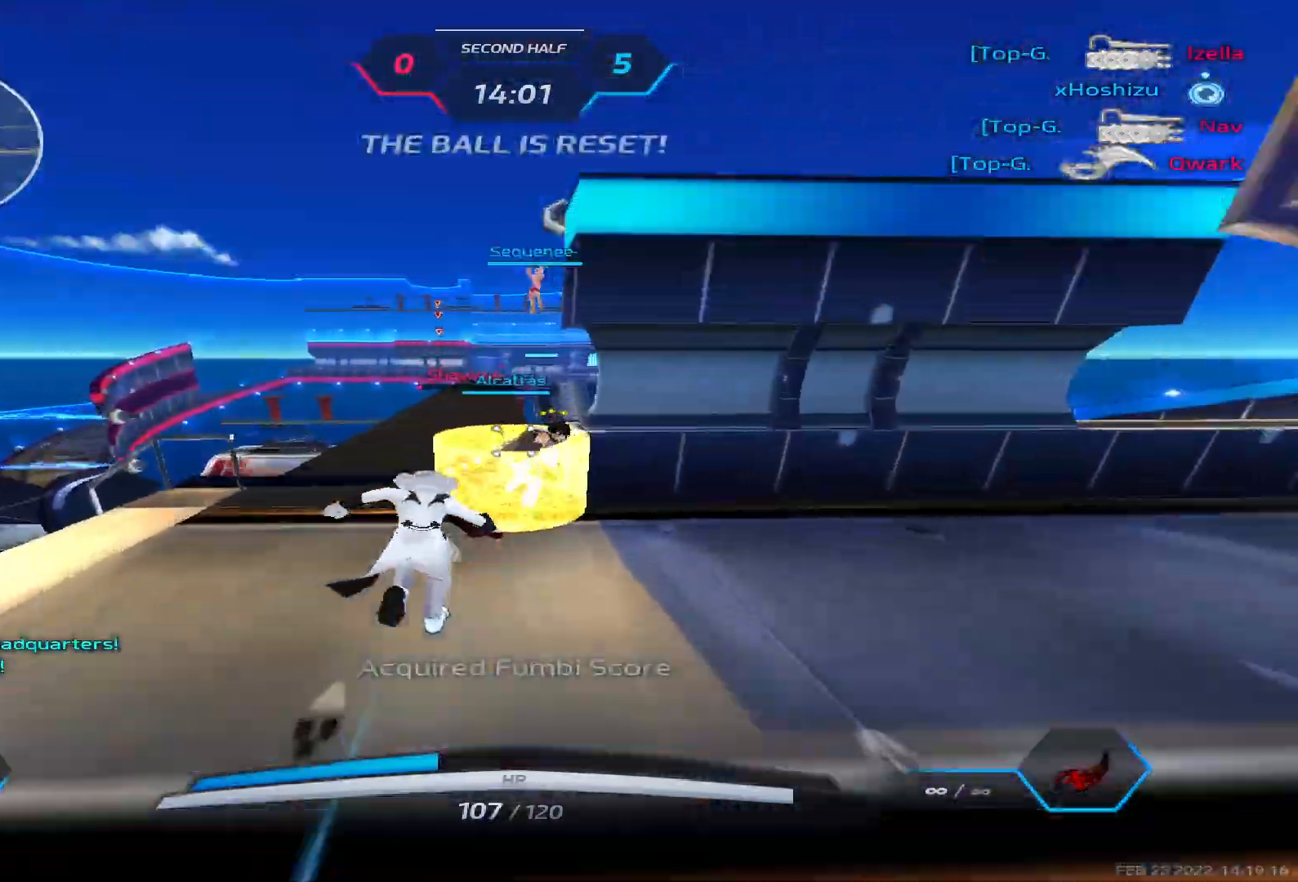
{"keys": ["d", "w"], "events": [[150, "space", "down"], [250, "space", "up"], [317, "d", "down"]]}
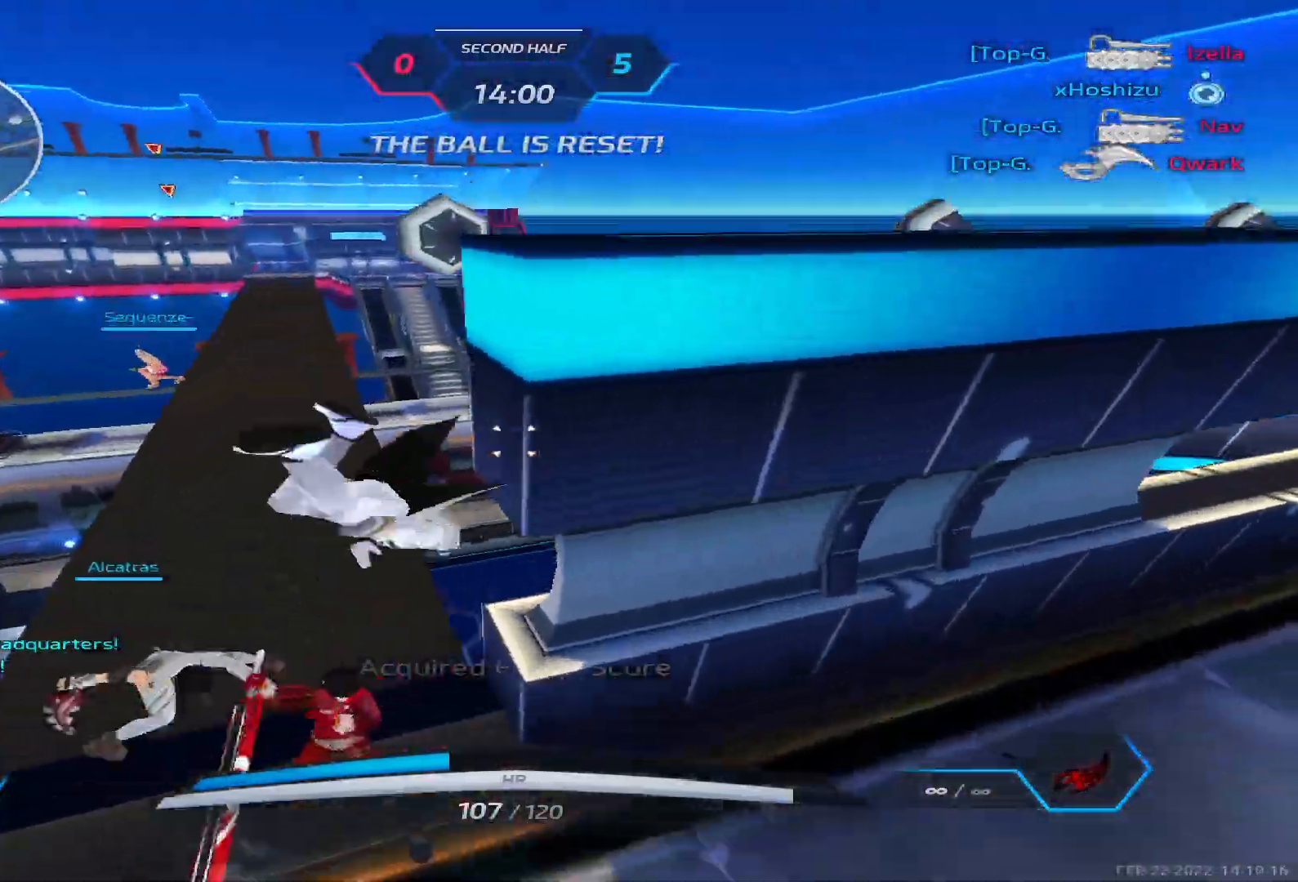
{"keys": ["d", "w"], "events": [[83, "space", "down"], [150, "space", "up"], [200, "space", "down"], [367, "space", "up"]]}
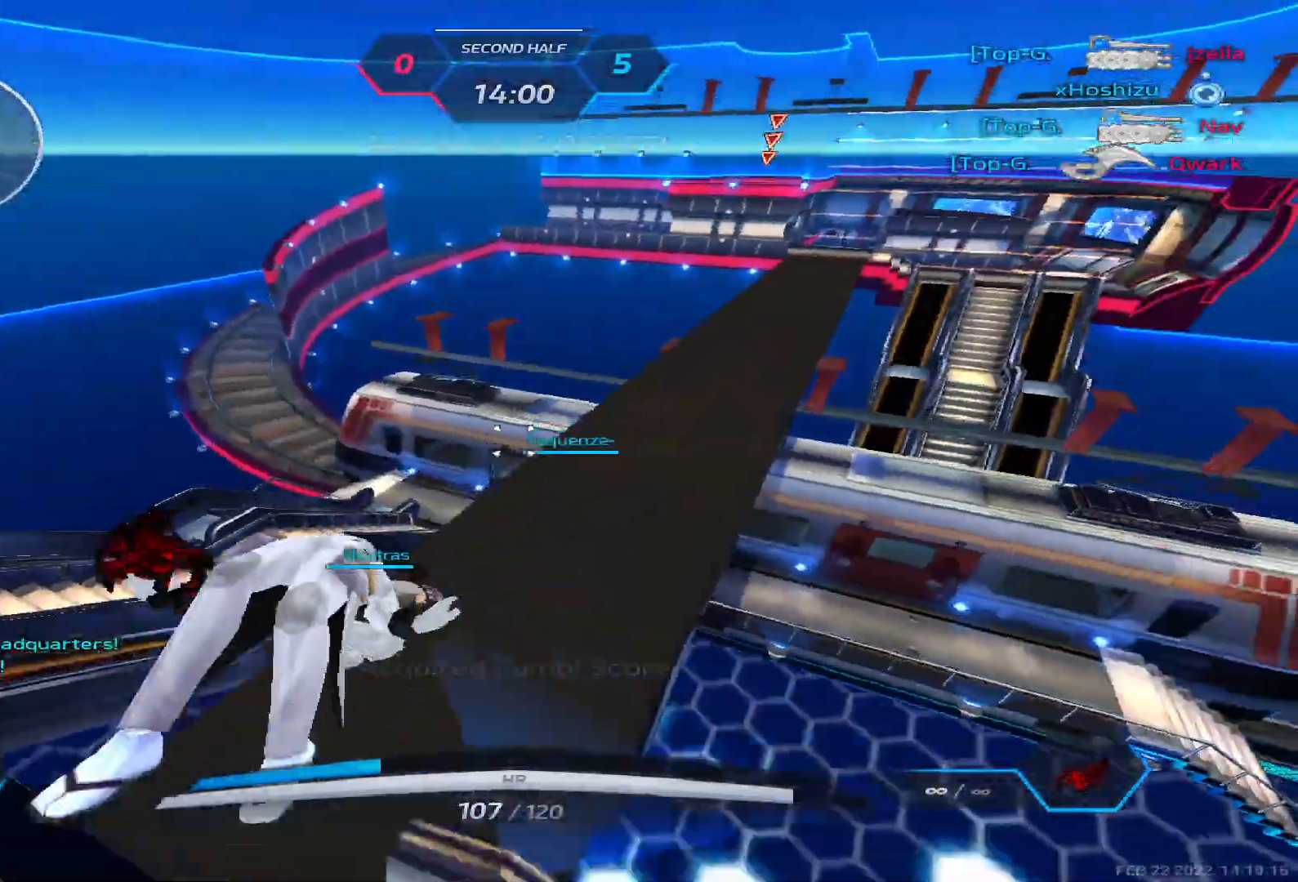
{"keys": ["a", "w"], "events": [[217, "a", "down"], [267, "d", "up"]]}
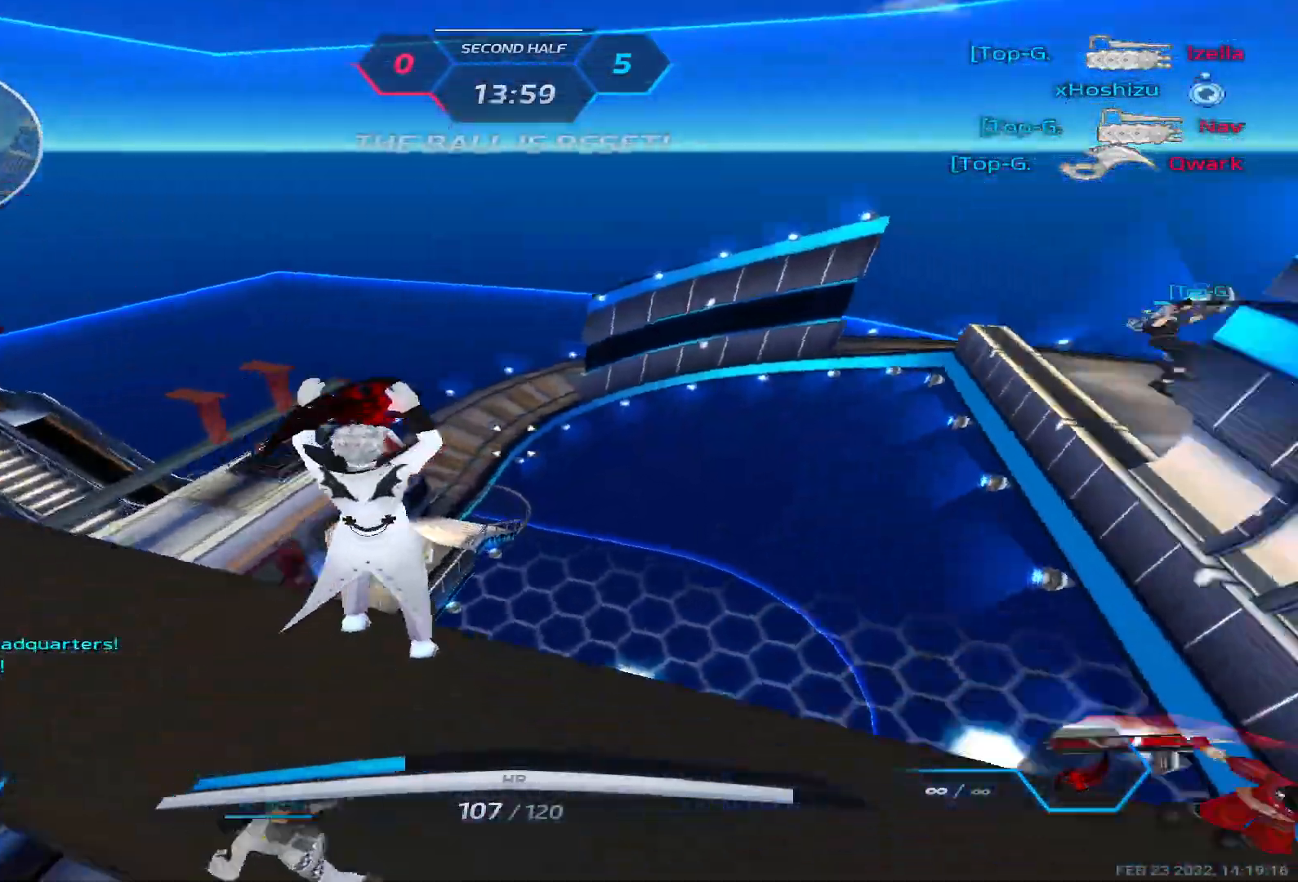
{"keys": ["w"], "events": [[117, "w", "up"], [233, "space", "down"], [367, "space", "up"], [450, "w", "down"], [500, "a", "up"]]}
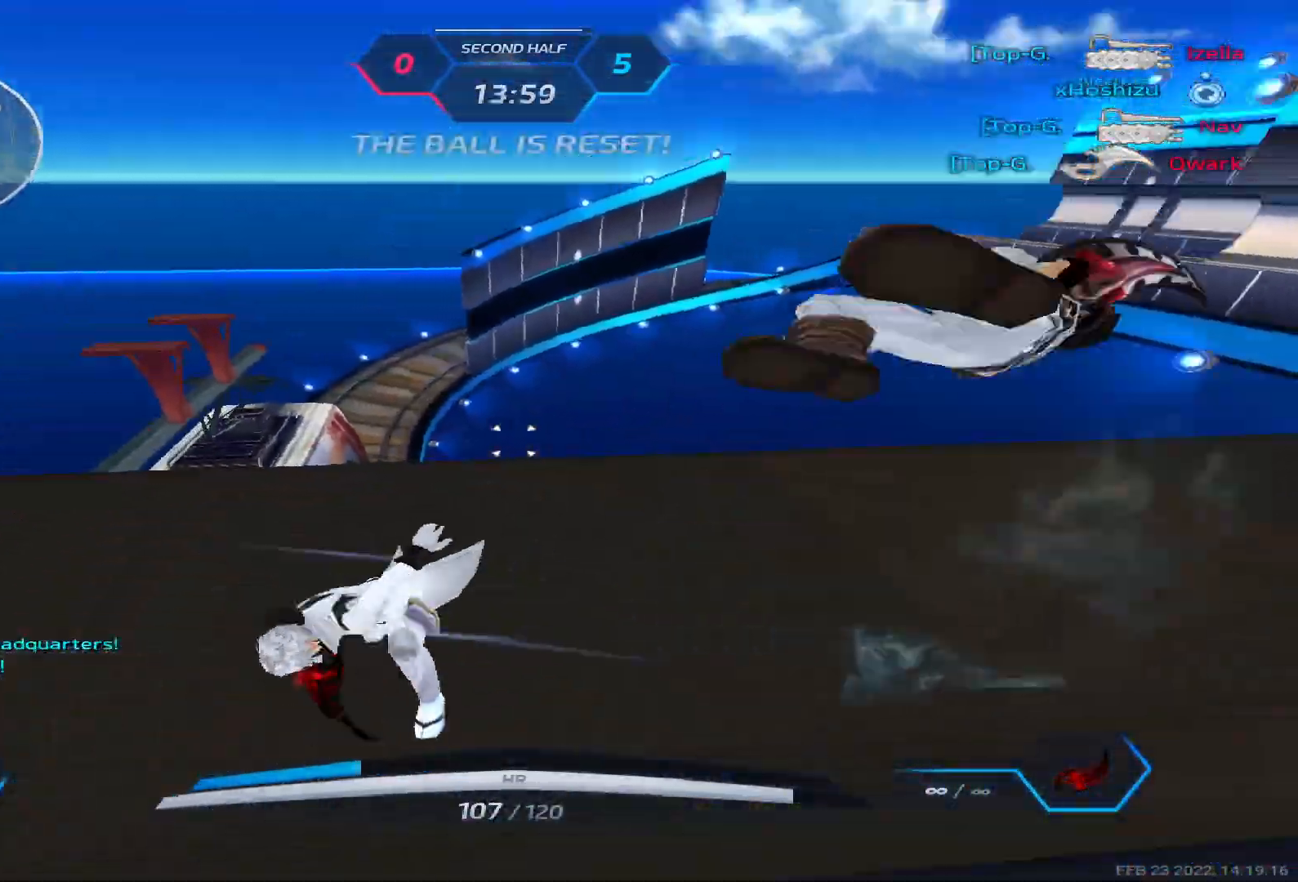
{"keys": ["w"], "events": [[17, "w", "up"], [33, "space", "down"], [50, "w", "down"], [133, "space", "up"]]}